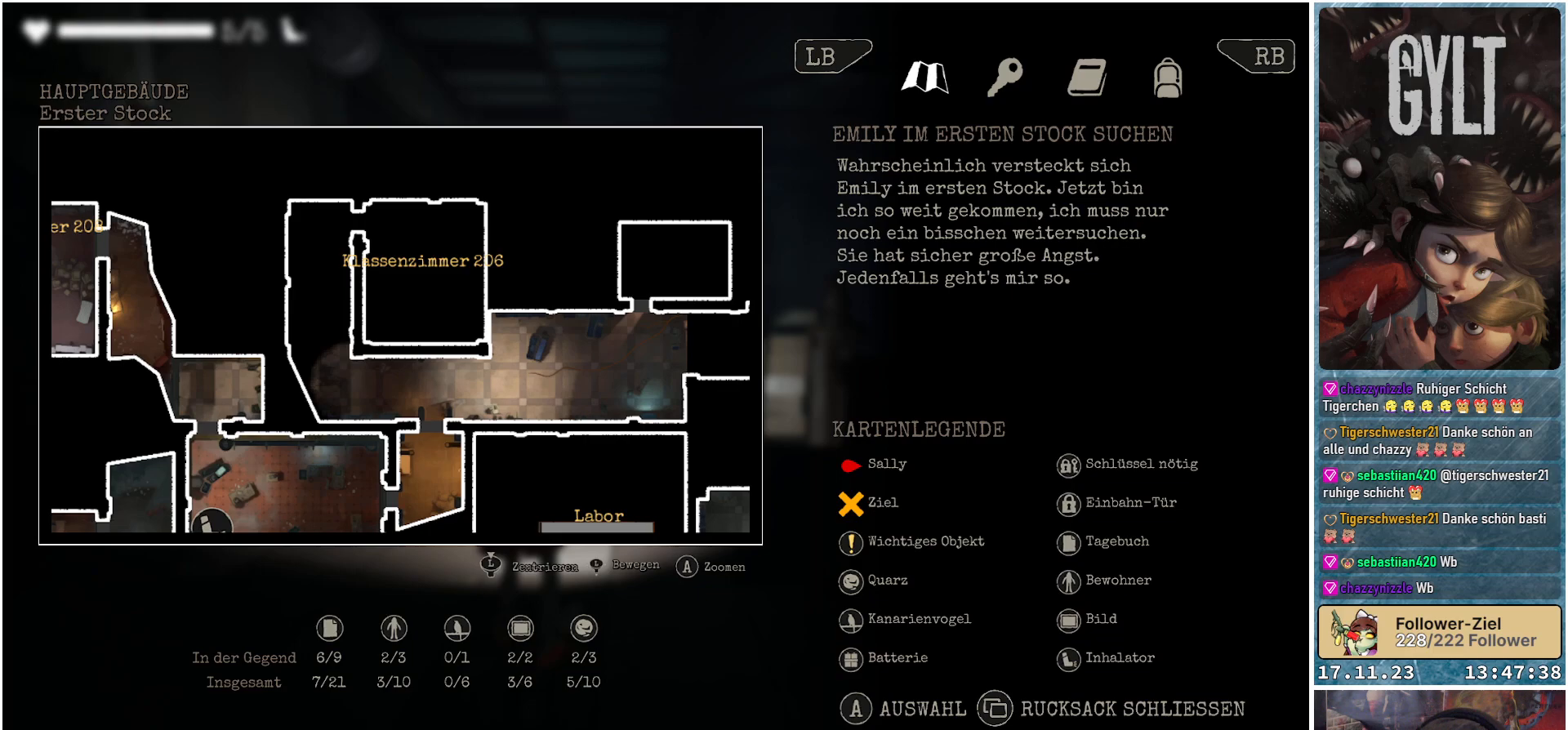
Gameplay with a controller (Xbox layout); each line is a JSON object with the inputs held at the frame after it. "events" lists button and stick changes between this image and that frame as [ms after this image, input, new state], when the widget could be followed in between.
{"buttons": [], "left_stick": "center", "right_stick": "center", "events": []}
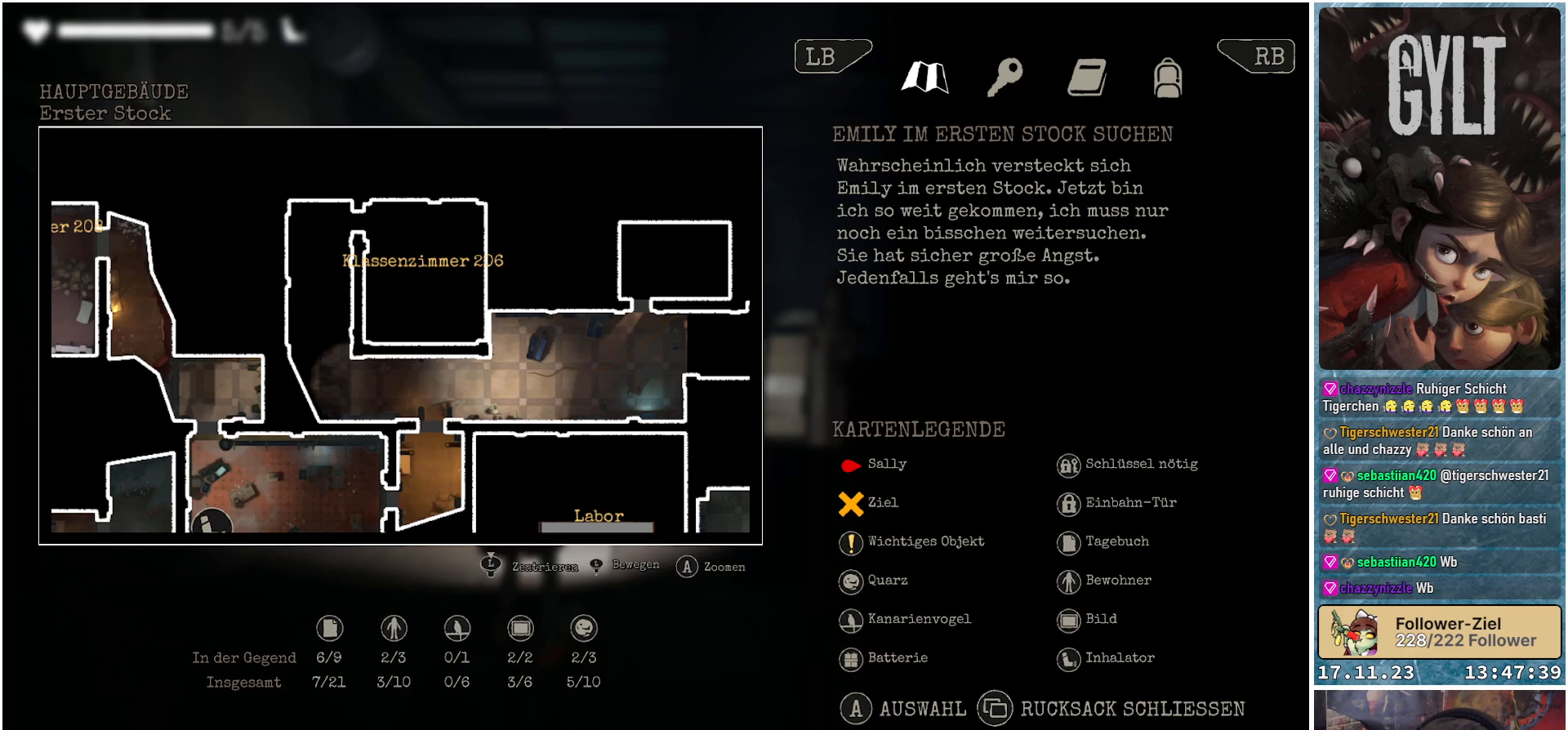
{"buttons": [], "left_stick": "center", "right_stick": "center", "events": []}
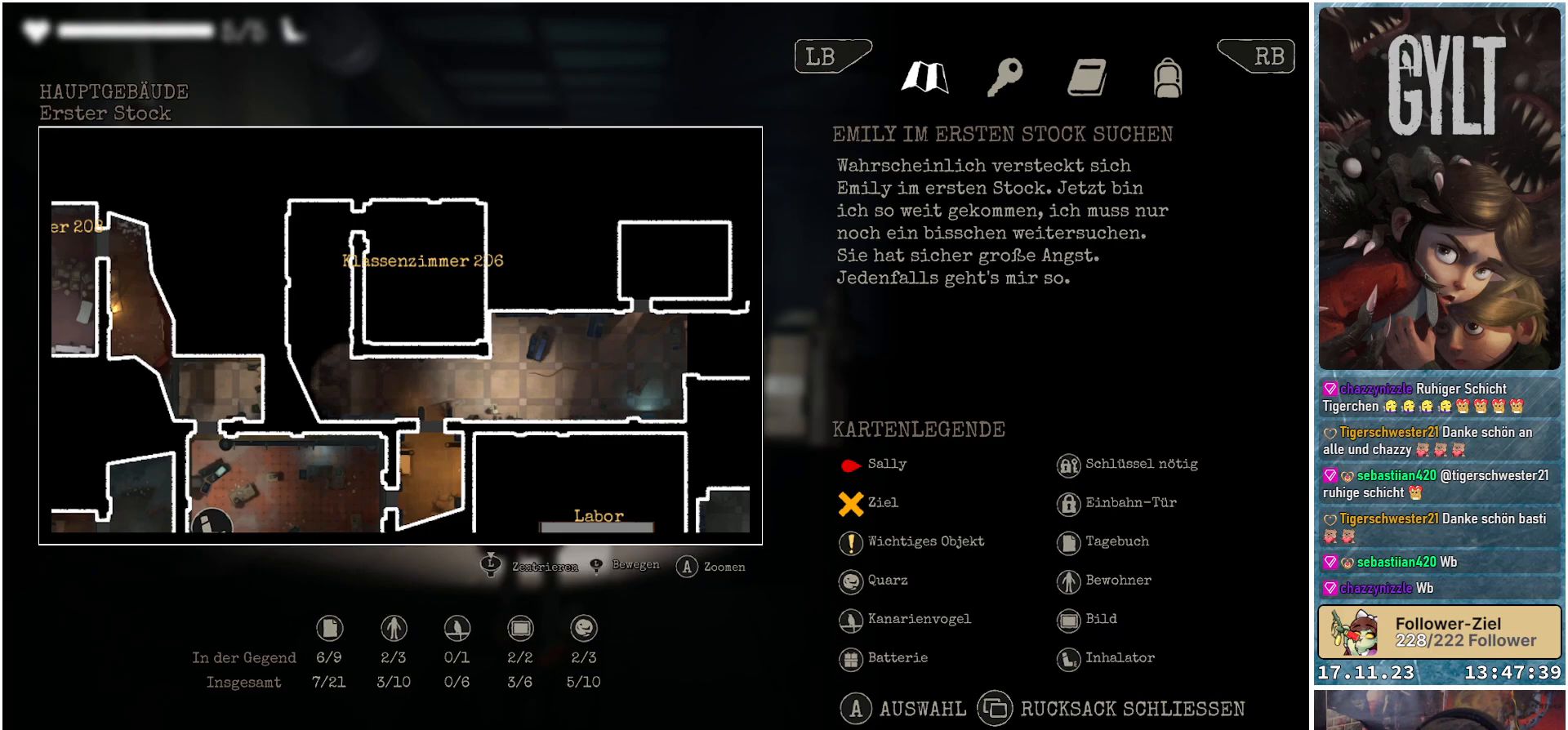
{"buttons": [], "left_stick": "center", "right_stick": "center", "events": []}
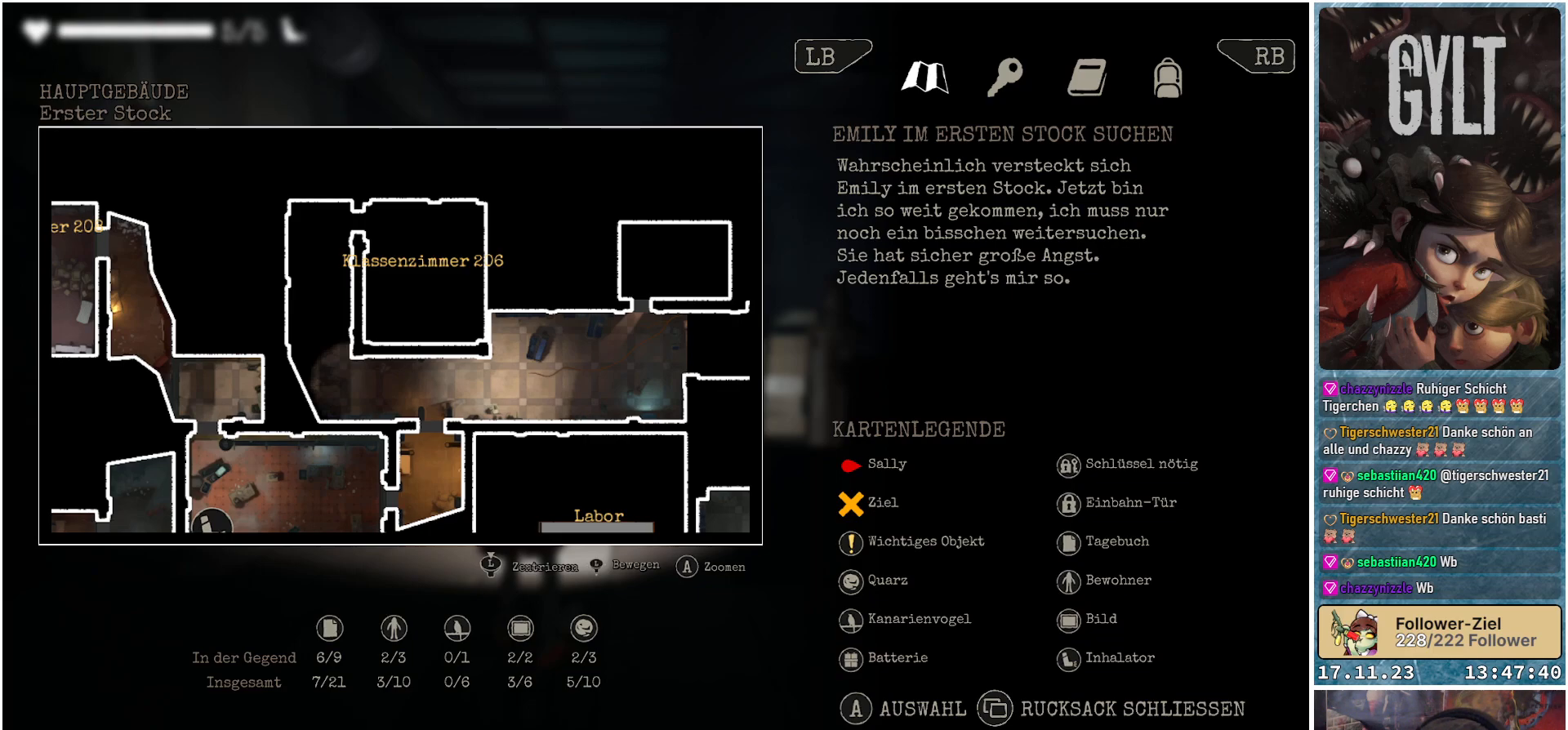
{"buttons": [], "left_stick": "center", "right_stick": "center", "events": []}
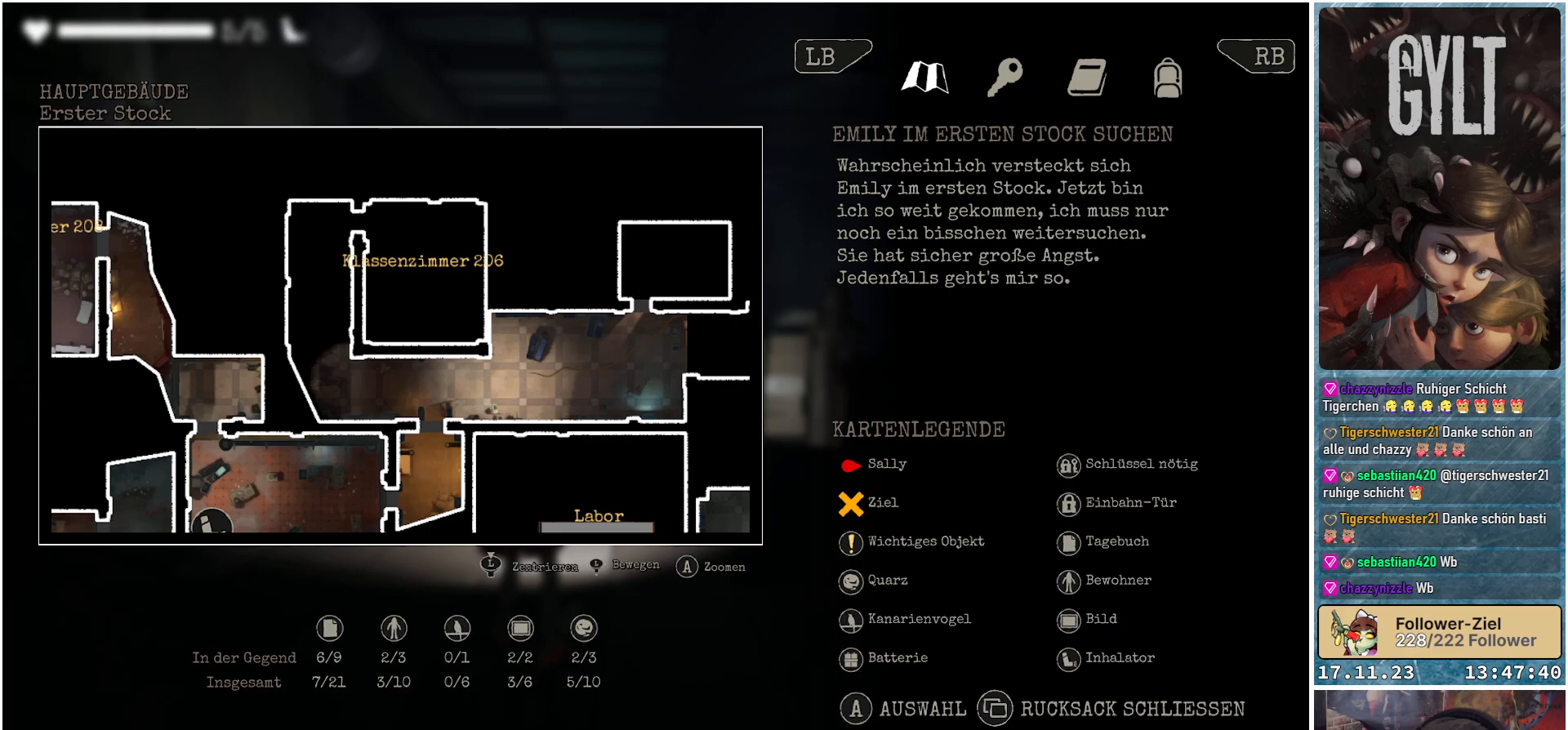
{"buttons": [], "left_stick": "down", "right_stick": "center", "events": [[350, "left_stick", "down"]]}
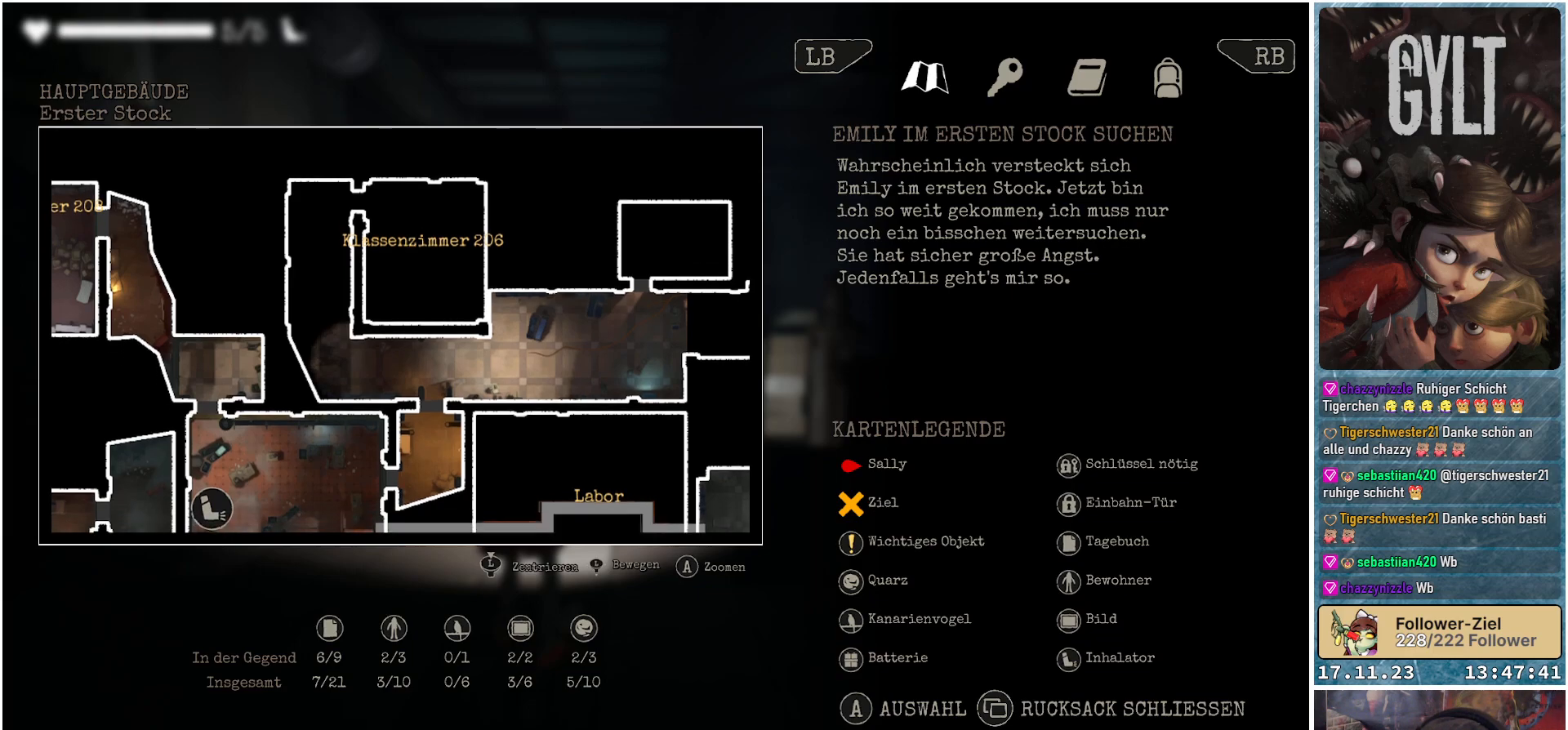
{"buttons": [], "left_stick": "down", "right_stick": "center", "events": []}
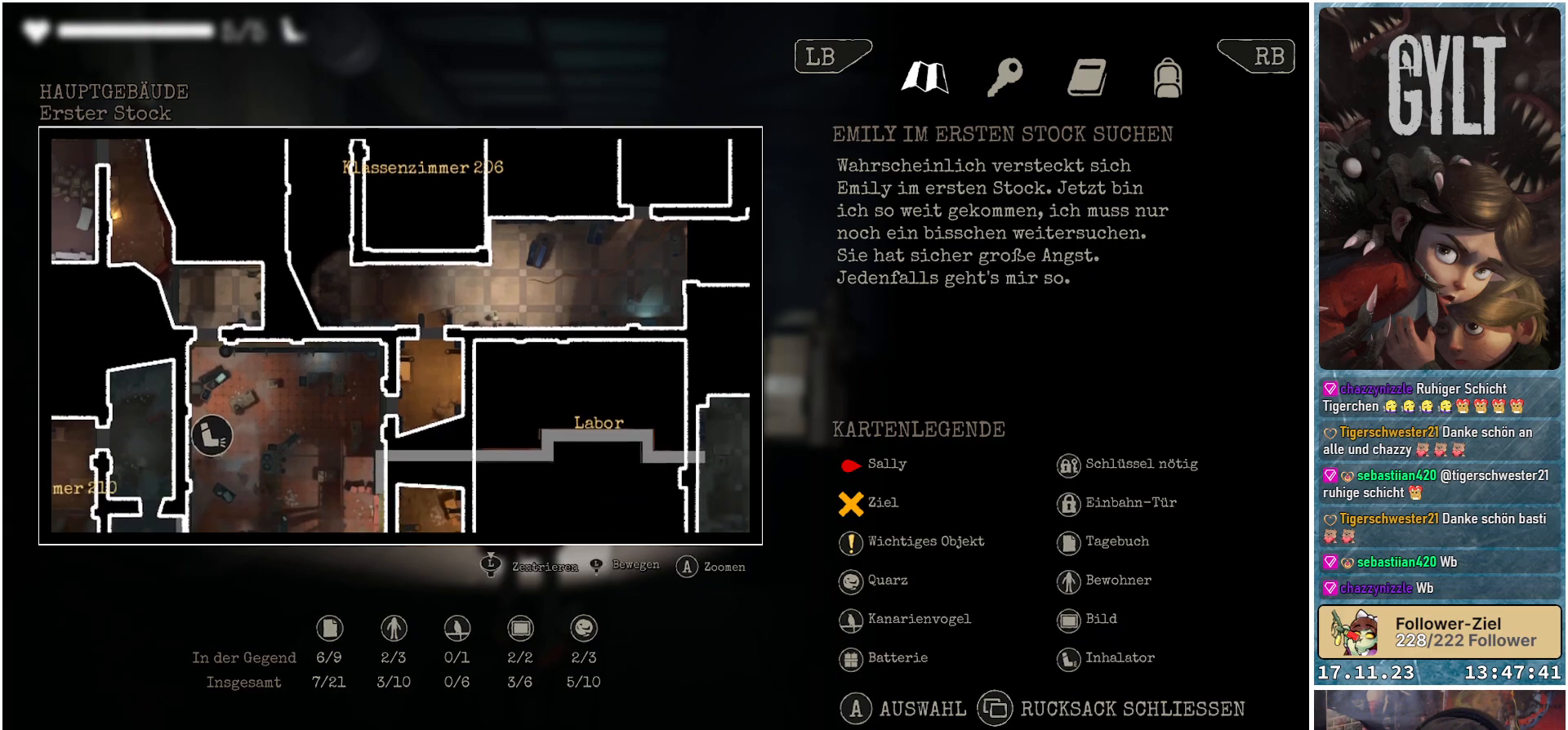
{"buttons": [], "left_stick": "center", "right_stick": "center", "events": [[217, "left_stick", "center"]]}
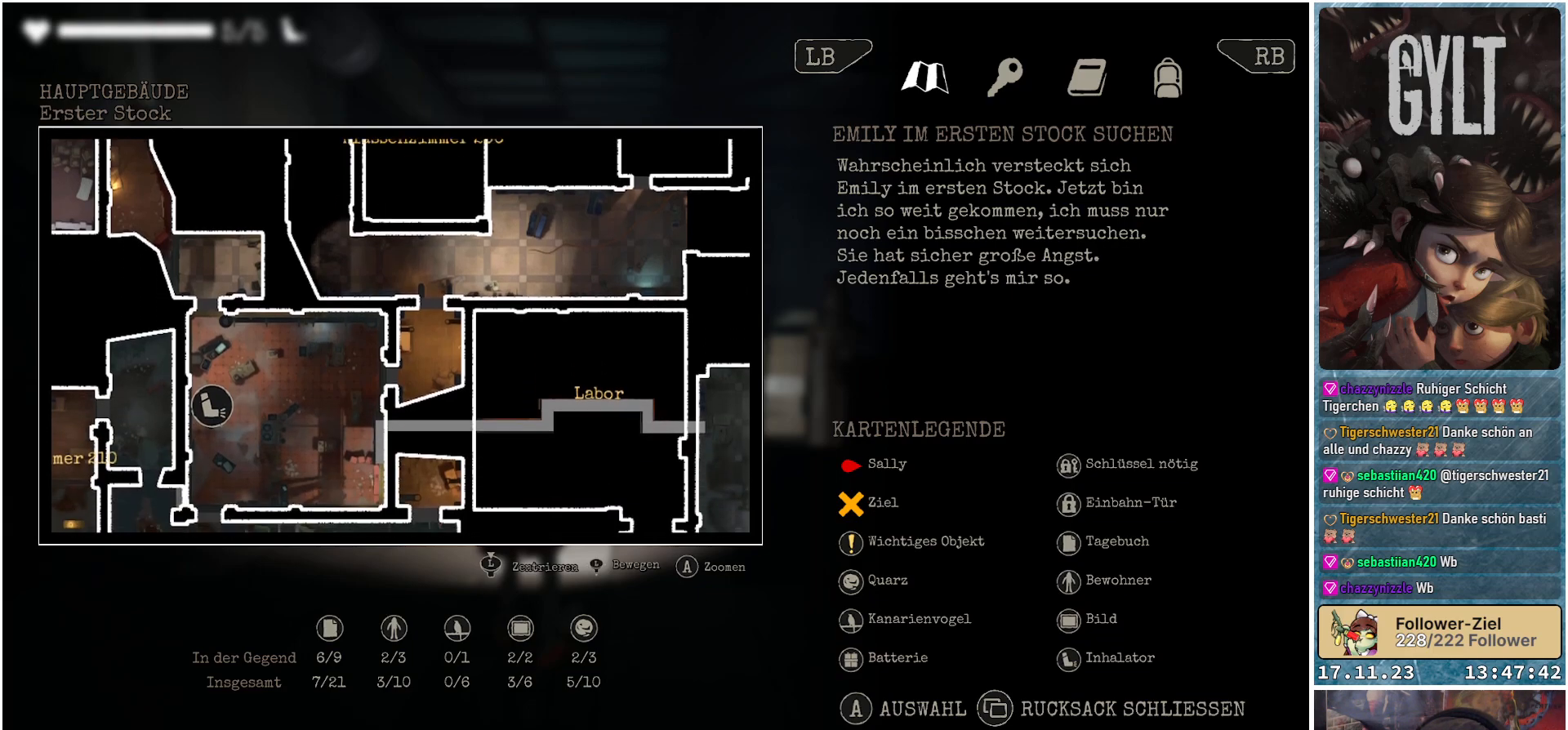
{"buttons": [], "left_stick": "down-left", "right_stick": "center", "events": [[383, "left_stick", "down-left"]]}
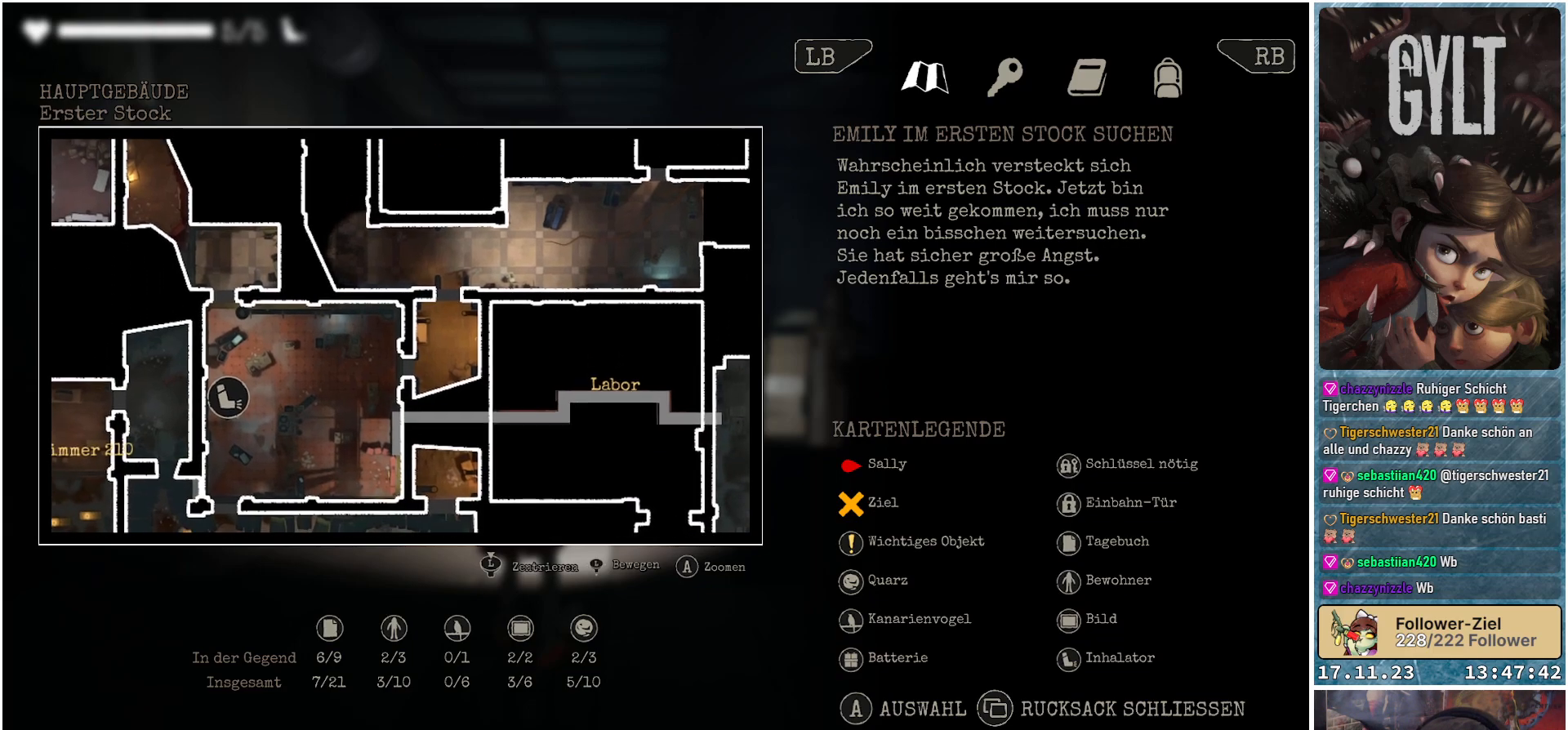
{"buttons": [], "left_stick": "center", "right_stick": "down", "events": [[283, "left_stick", "left"], [317, "right_stick", "down"], [450, "left_stick", "center"]]}
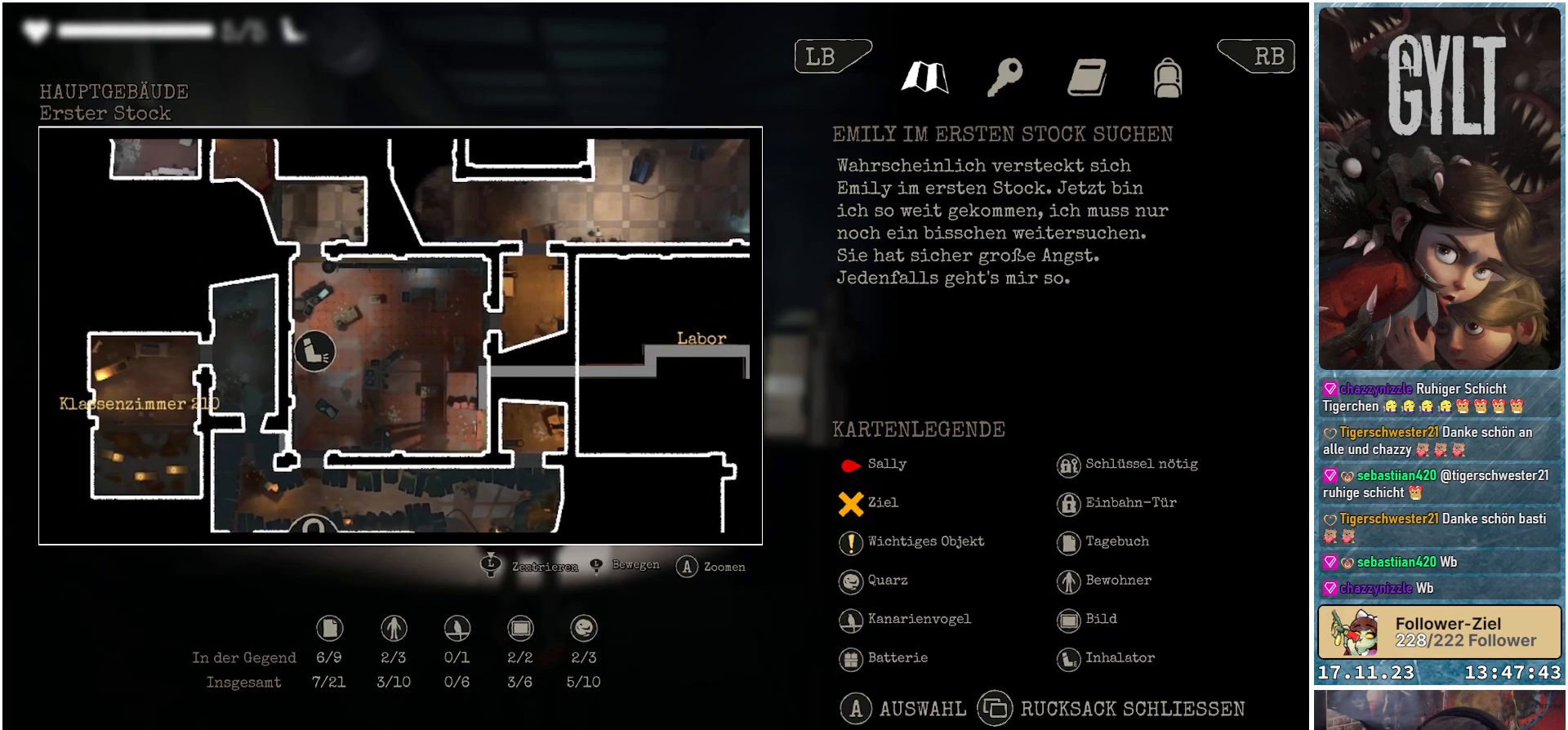
{"buttons": ["A"], "left_stick": "center", "right_stick": "center", "events": [[83, "right_stick", "center"], [417, "A", "down"]]}
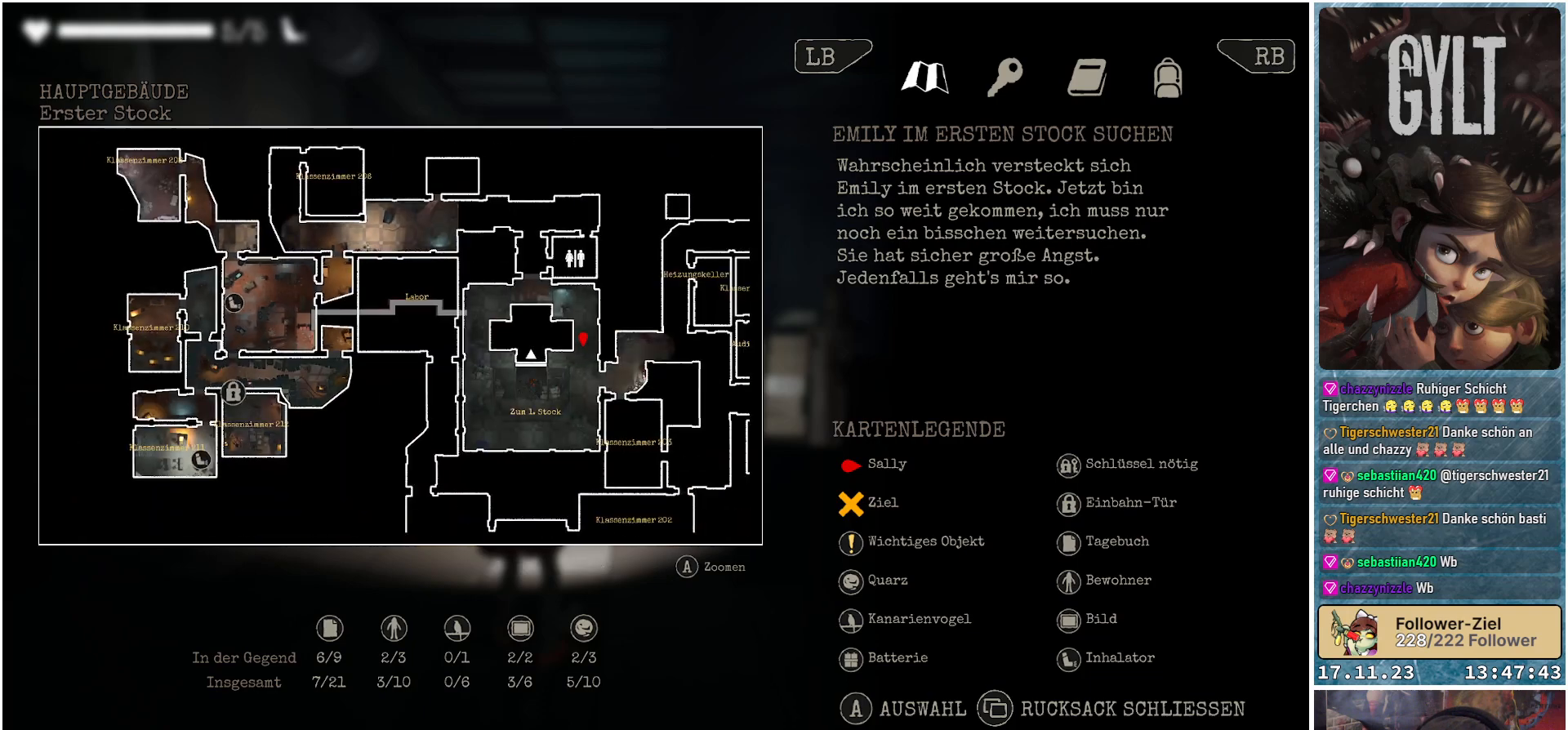
{"buttons": [], "left_stick": "center", "right_stick": "center", "events": [[33, "A", "up"]]}
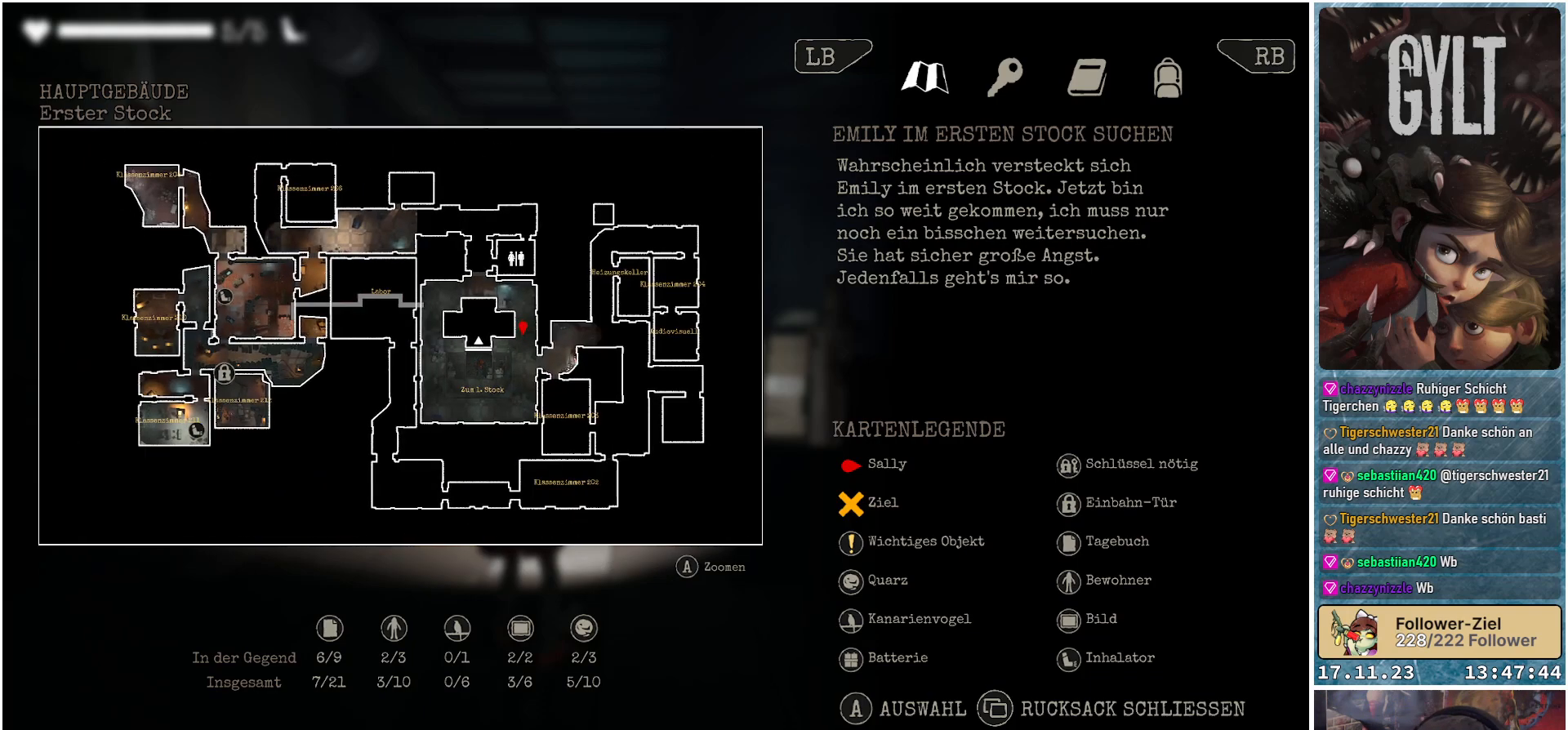
{"buttons": [], "left_stick": "center", "right_stick": "center", "events": []}
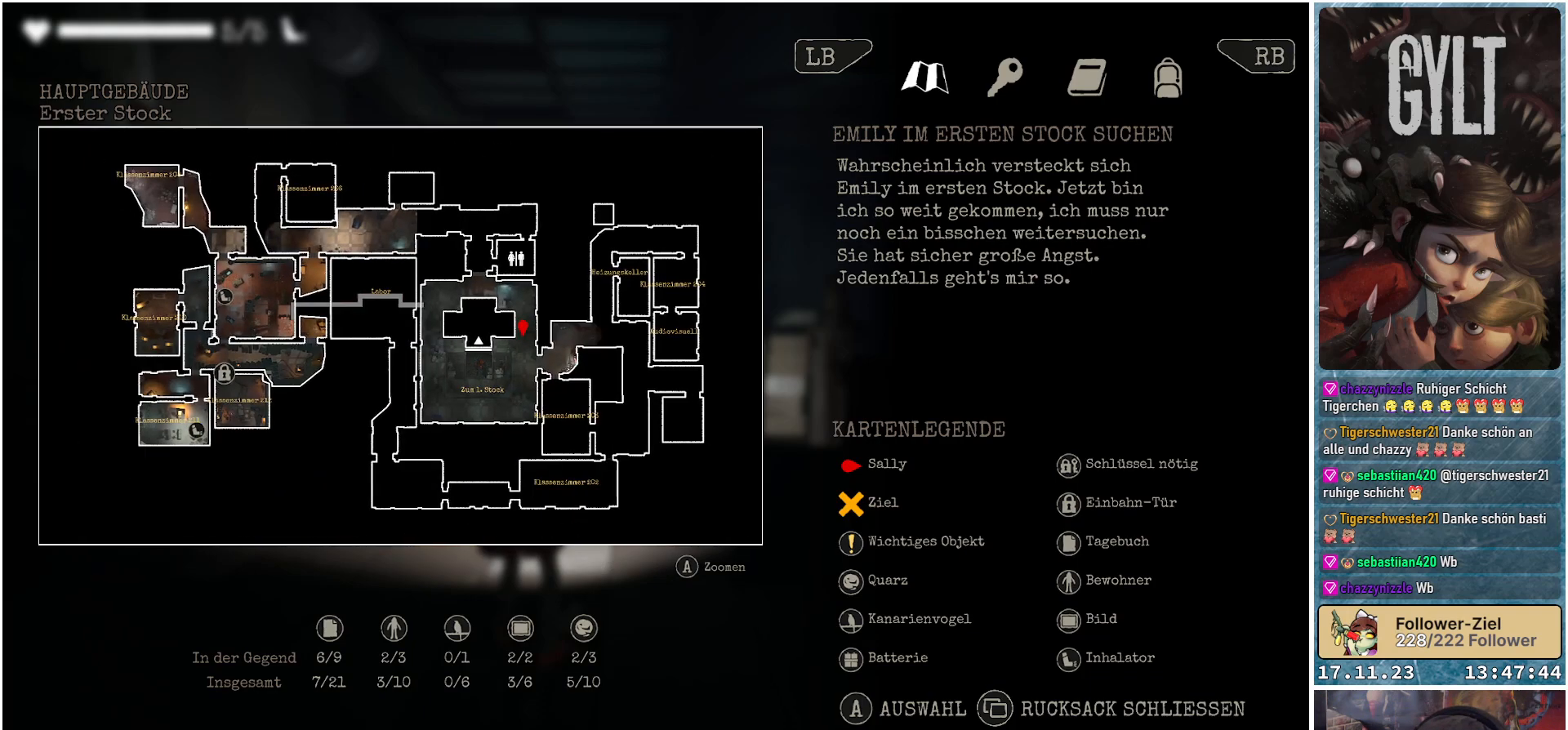
{"buttons": [], "left_stick": "left", "right_stick": "center", "events": [[50, "left_stick", "left"], [67, "A", "down"], [200, "A", "up"]]}
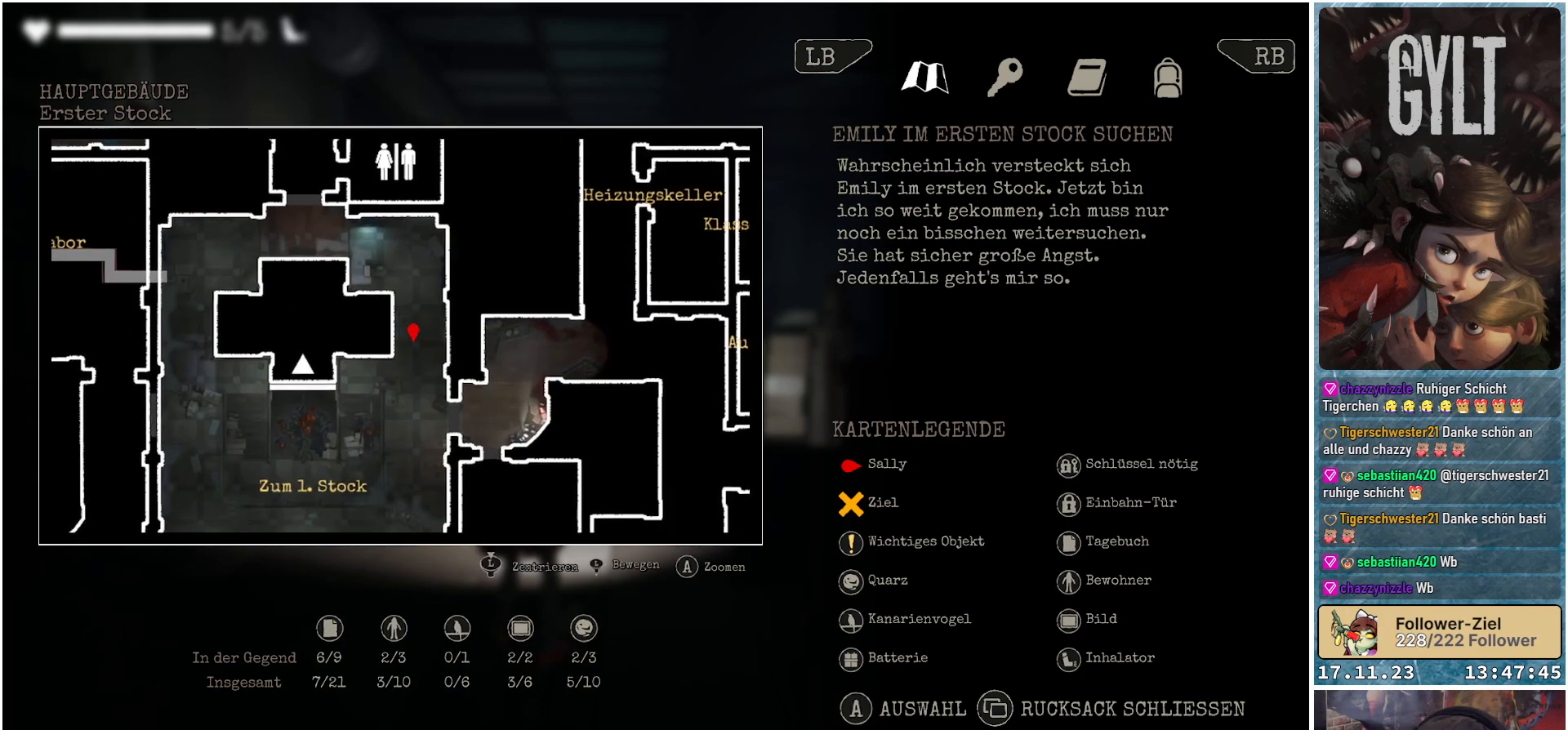
{"buttons": [], "left_stick": "left", "right_stick": "center", "events": []}
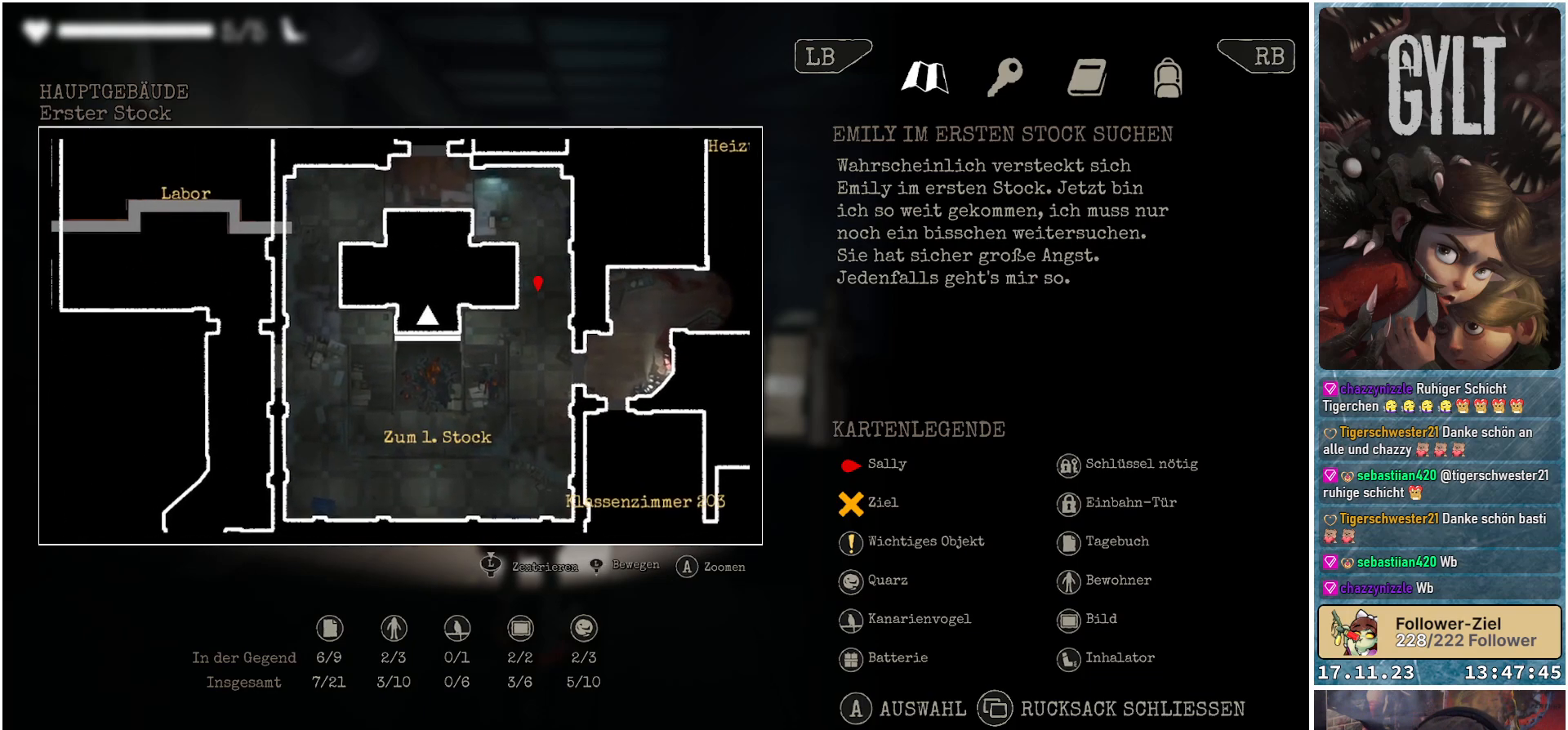
{"buttons": [], "left_stick": "left", "right_stick": "center", "events": []}
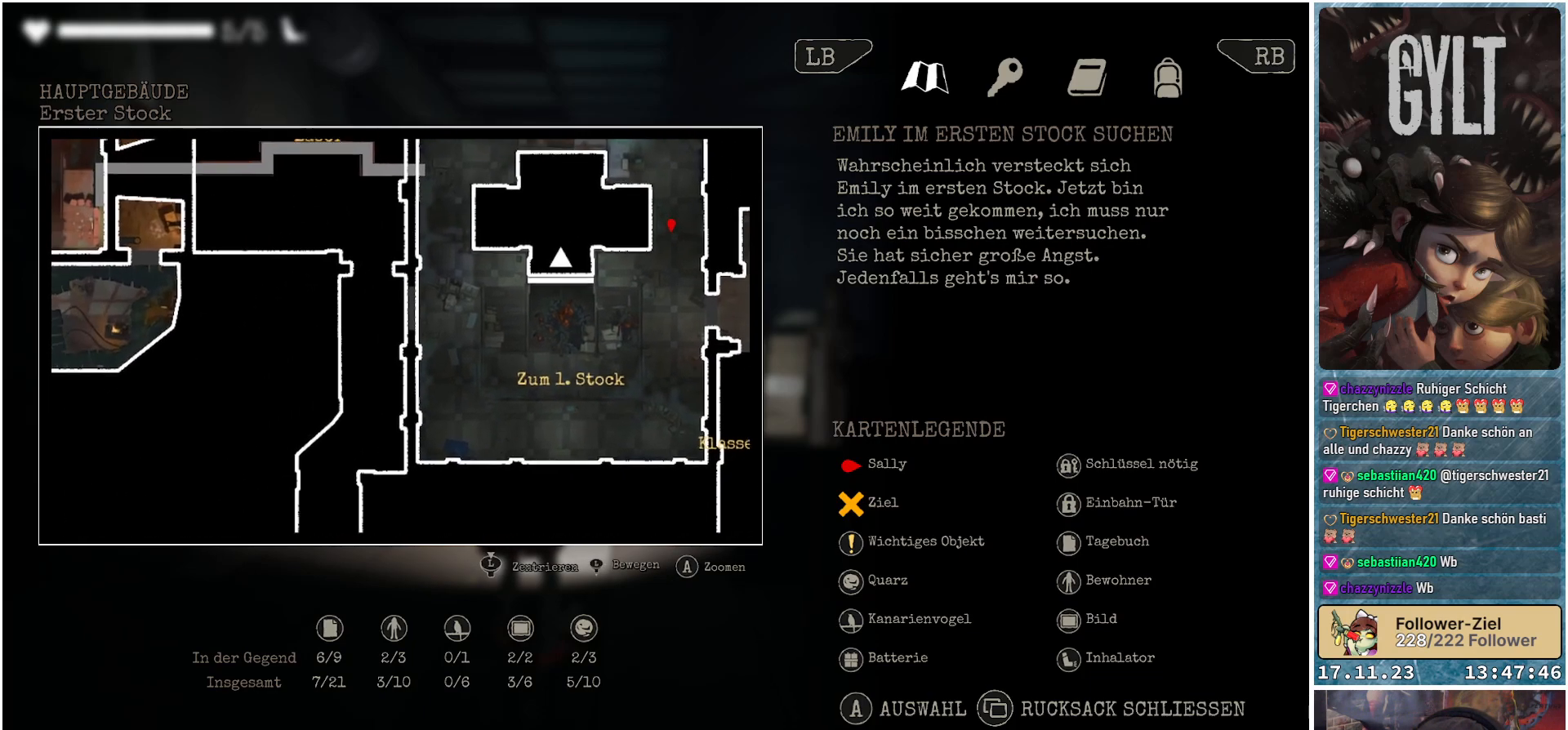
{"buttons": [], "left_stick": "left", "right_stick": "center", "events": []}
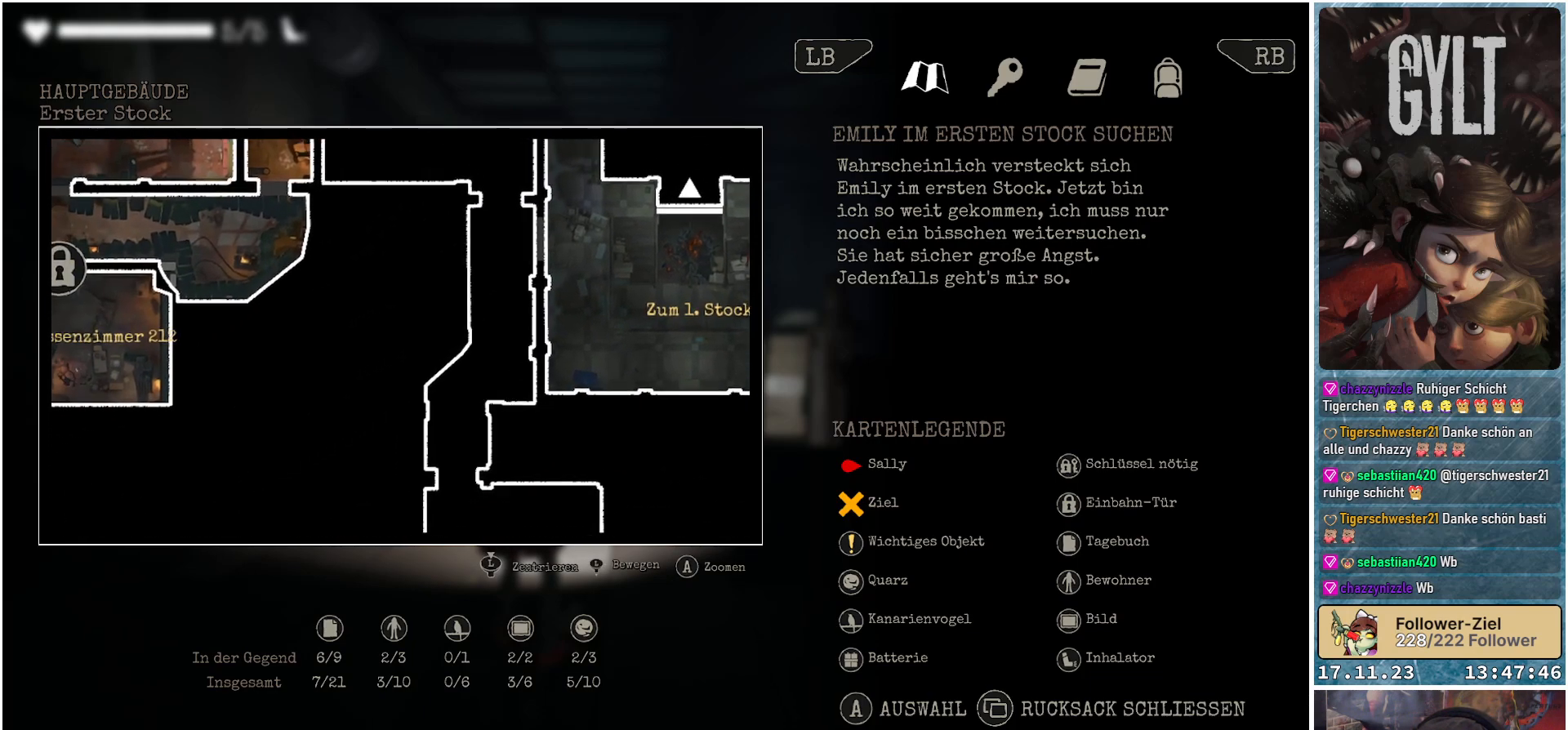
{"buttons": [], "left_stick": "left", "right_stick": "center", "events": [[217, "left_stick", "up-left"], [433, "left_stick", "left"]]}
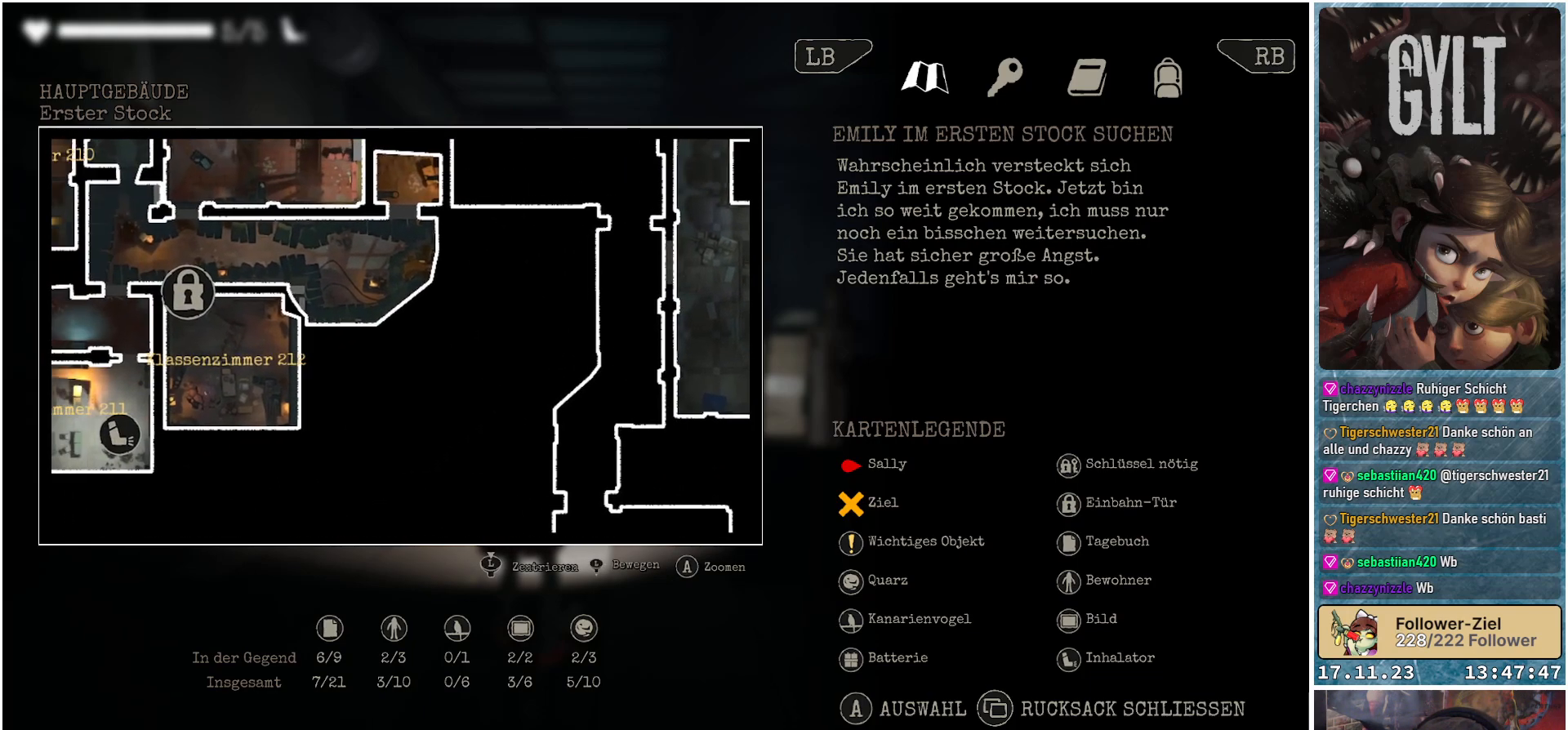
{"buttons": [], "left_stick": "center", "right_stick": "center", "events": [[317, "left_stick", "center"]]}